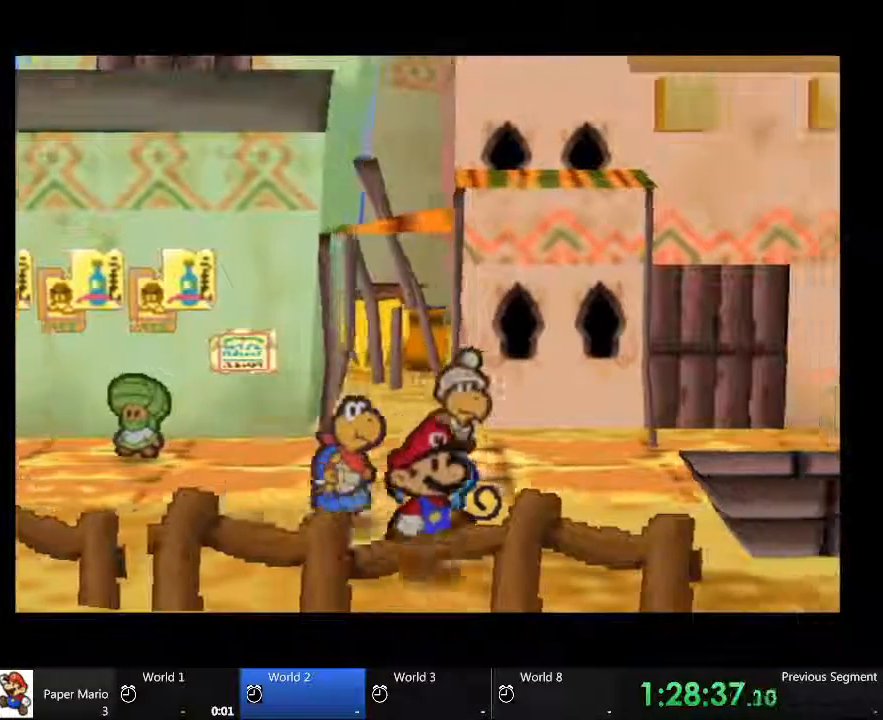
Gameplay with a controller (Xbox layout); each line is a JSON object with the inputs held at the frame after it. "events" lists button and stick changes between this image and that frame as [ms after this image, input, new state], when the widget could be followed in between. Not read: A B L1 L3 R1 R3 X.
{"buttons": [], "left_stick": "up-right", "right_stick": "center", "events": [[133, "left_stick", "right"], [300, "left_stick", "up-right"]]}
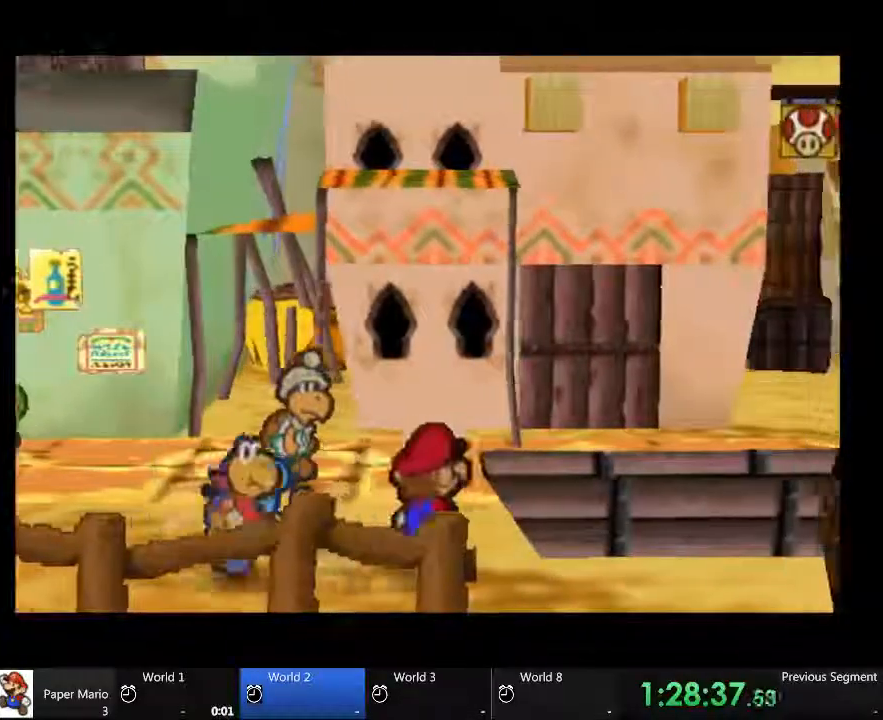
{"buttons": [], "left_stick": "up", "right_stick": "center", "events": [[333, "left_stick", "up"]]}
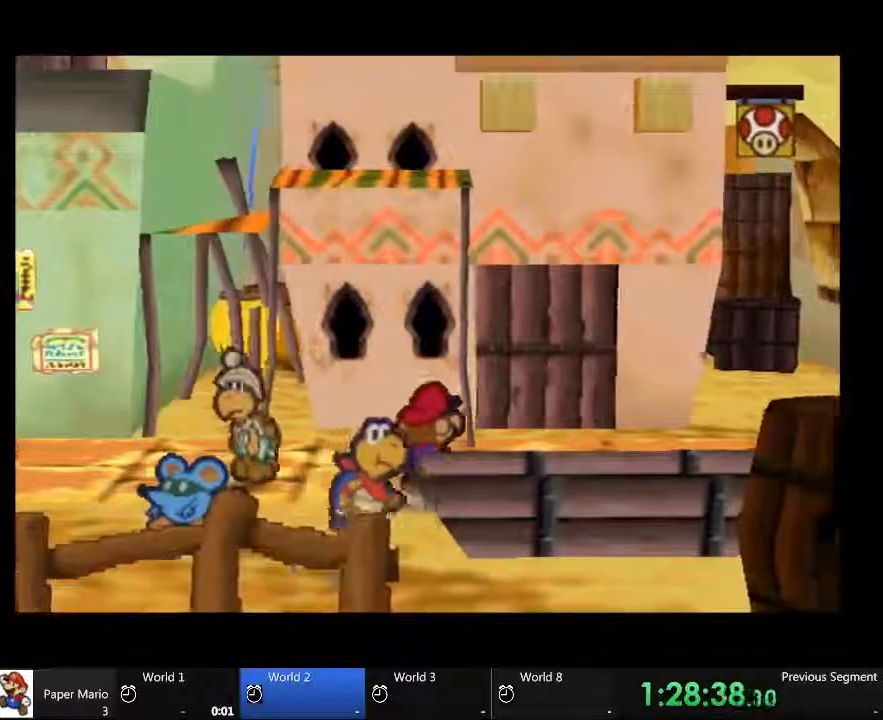
{"buttons": [], "left_stick": "up-right", "right_stick": "center", "events": [[367, "left_stick", "up-right"]]}
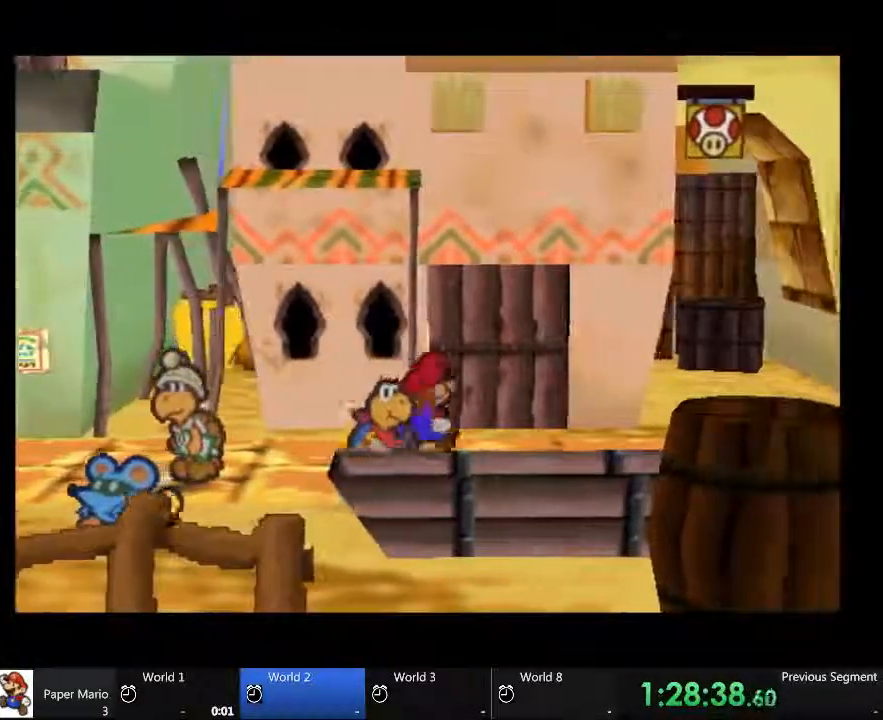
{"buttons": [], "left_stick": "left", "right_stick": "center", "events": [[167, "left_stick", "up-left"], [400, "left_stick", "left"]]}
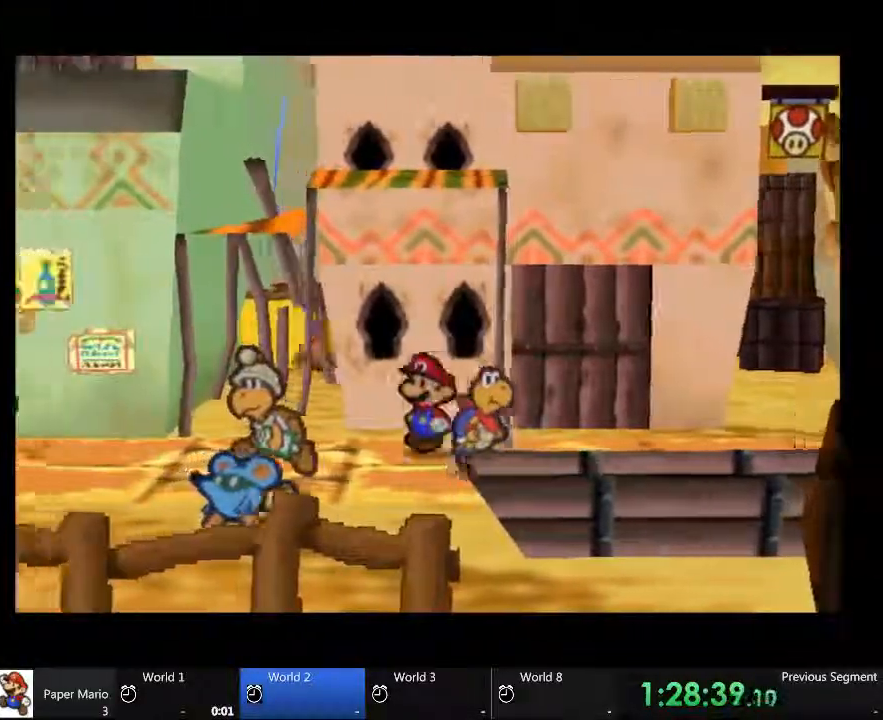
{"buttons": [], "left_stick": "left", "right_stick": "center", "events": []}
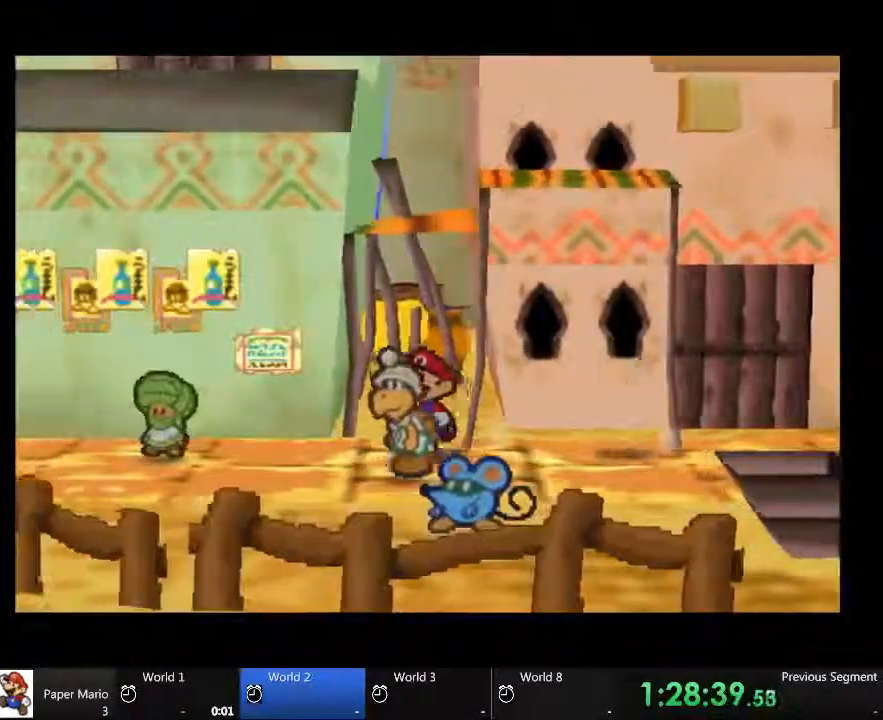
{"buttons": [], "left_stick": "left", "right_stick": "center", "events": []}
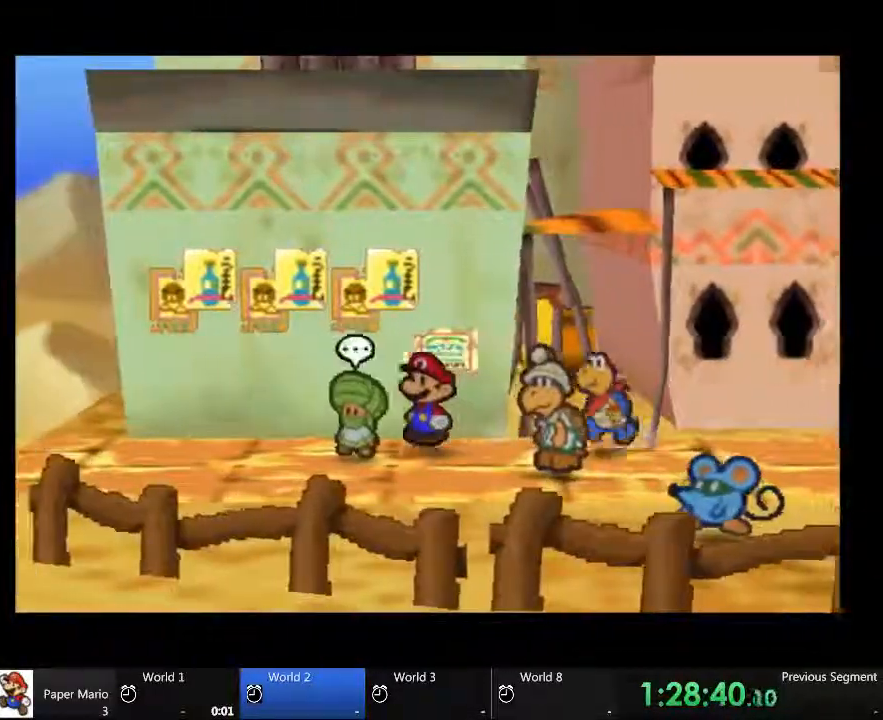
{"buttons": [], "left_stick": "up", "right_stick": "center", "events": [[167, "left_stick", "up"]]}
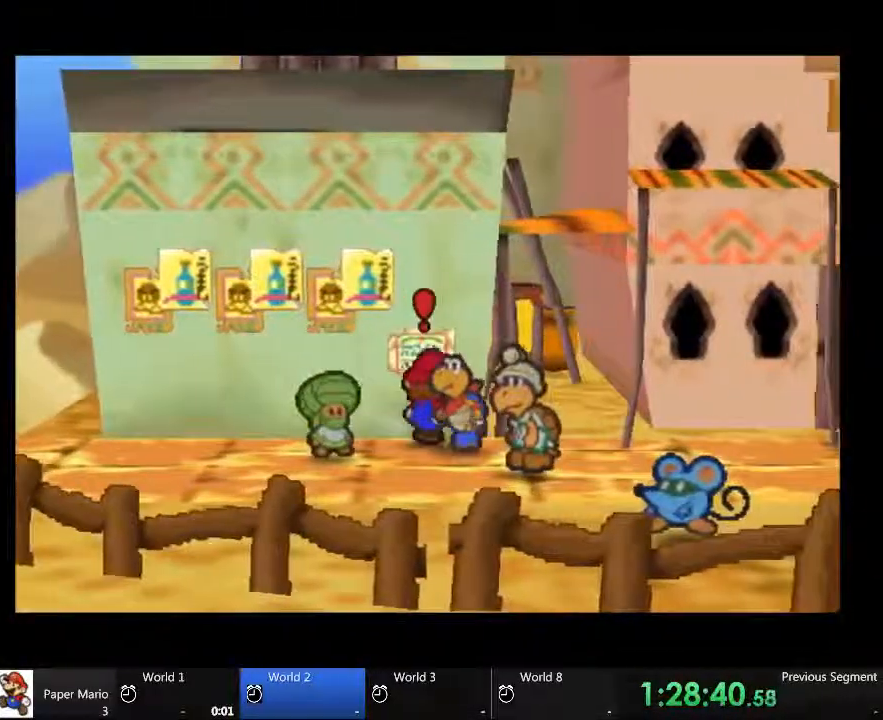
{"buttons": [], "left_stick": "center", "right_stick": "center", "events": [[300, "left_stick", "up-right"], [400, "left_stick", "center"]]}